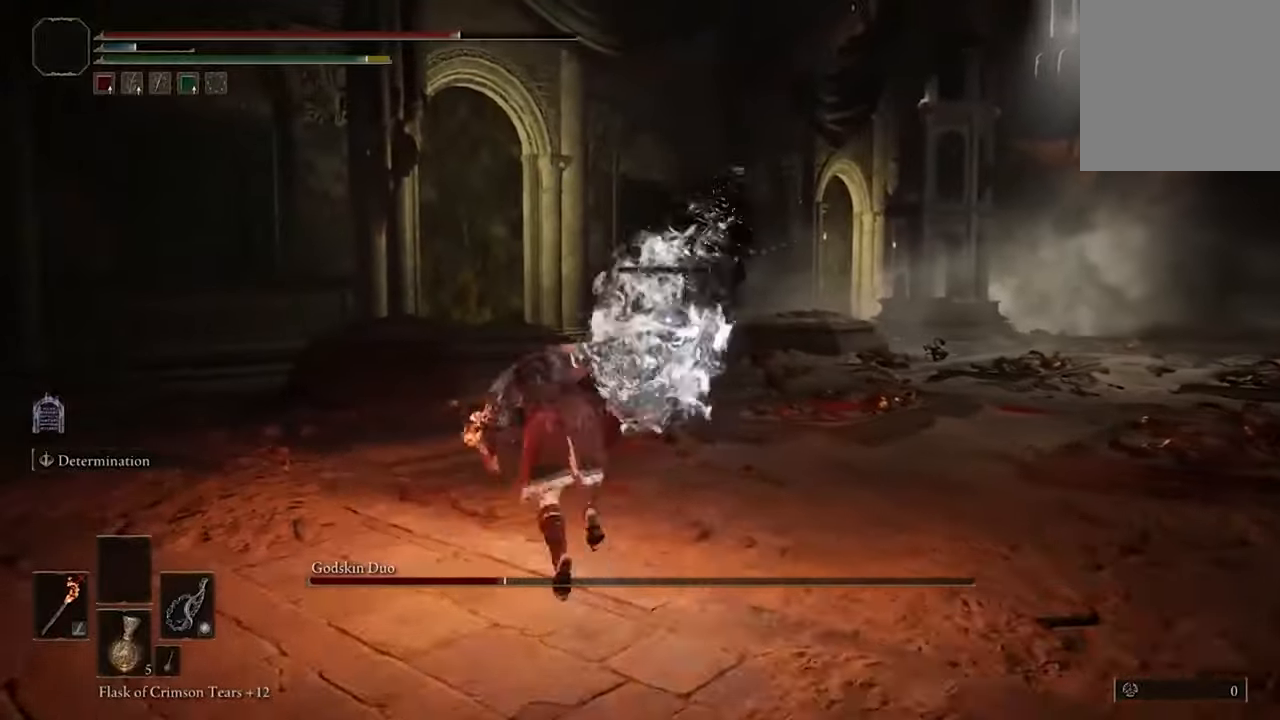
Gameplay with a controller (Xbox layout); each line is a JSON object with the inputs held at the frame after it. "events" lists button and stick changes between this image and that frame as [ms after this image, input, new state], when the widget could be followed in between.
{"buttons": [], "left_stick": "center", "right_stick": "center", "events": [[266, "left_stick", "center"], [333, "R1", "down"], [433, "R1", "up"]]}
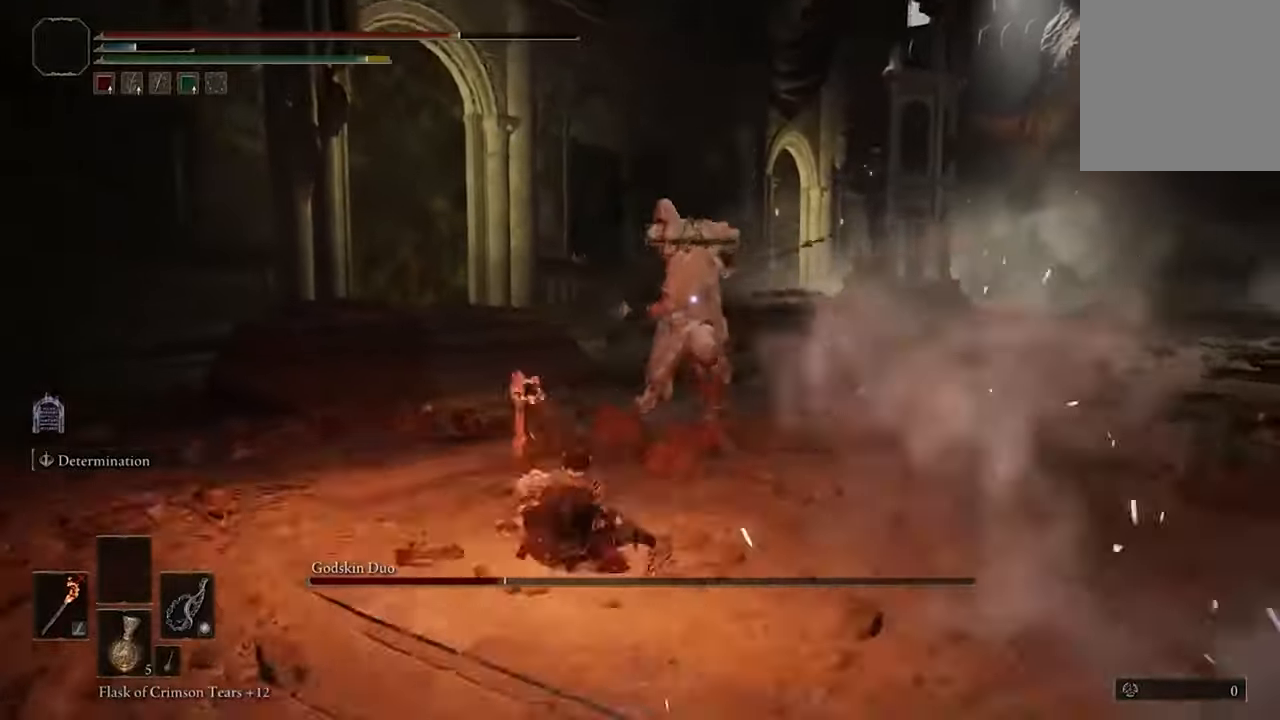
{"buttons": [], "left_stick": "center", "right_stick": "center", "events": []}
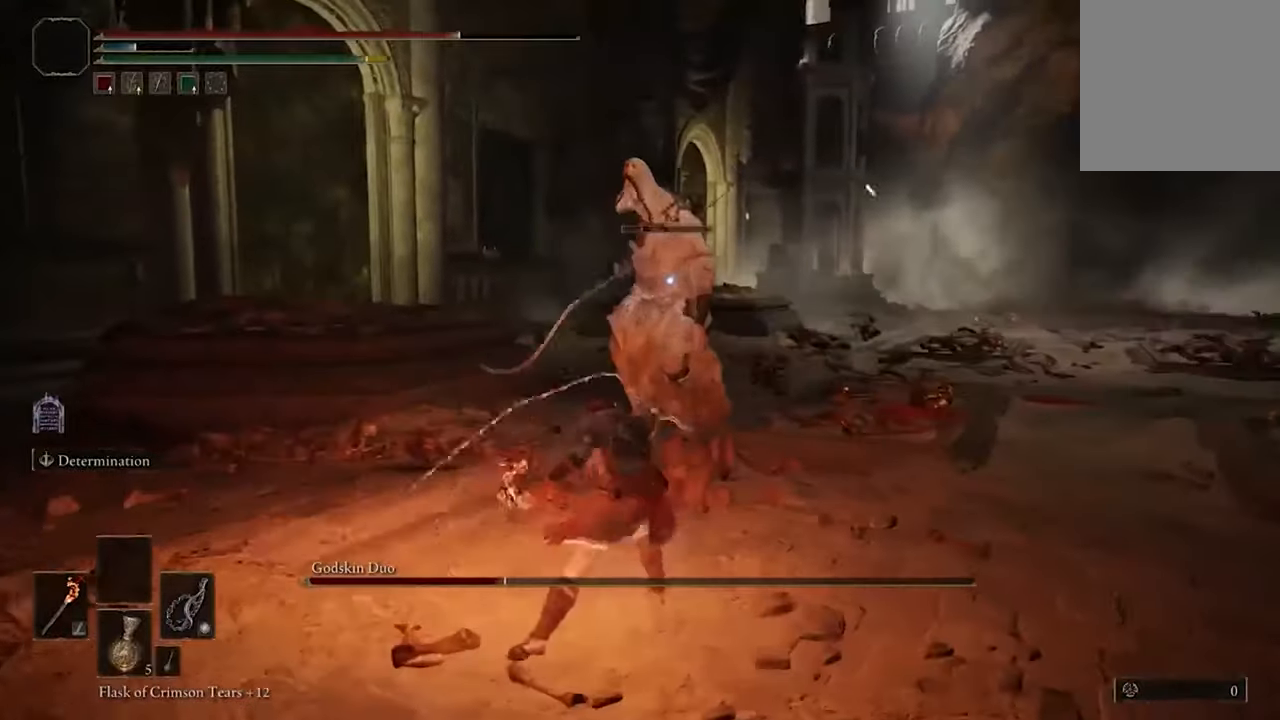
{"buttons": [], "left_stick": "down-left", "right_stick": "center", "events": [[133, "left_stick", "down-left"]]}
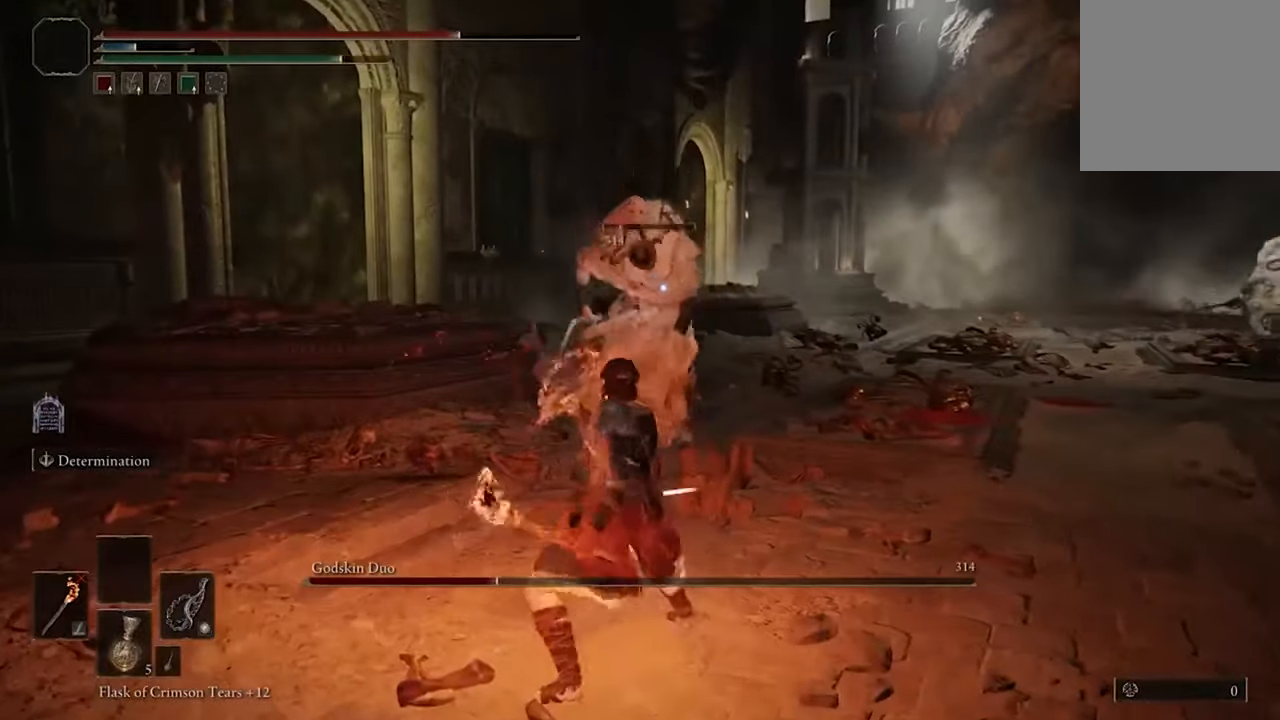
{"buttons": [], "left_stick": "down-left", "right_stick": "center", "events": [[100, "B", "down"], [266, "B", "up"]]}
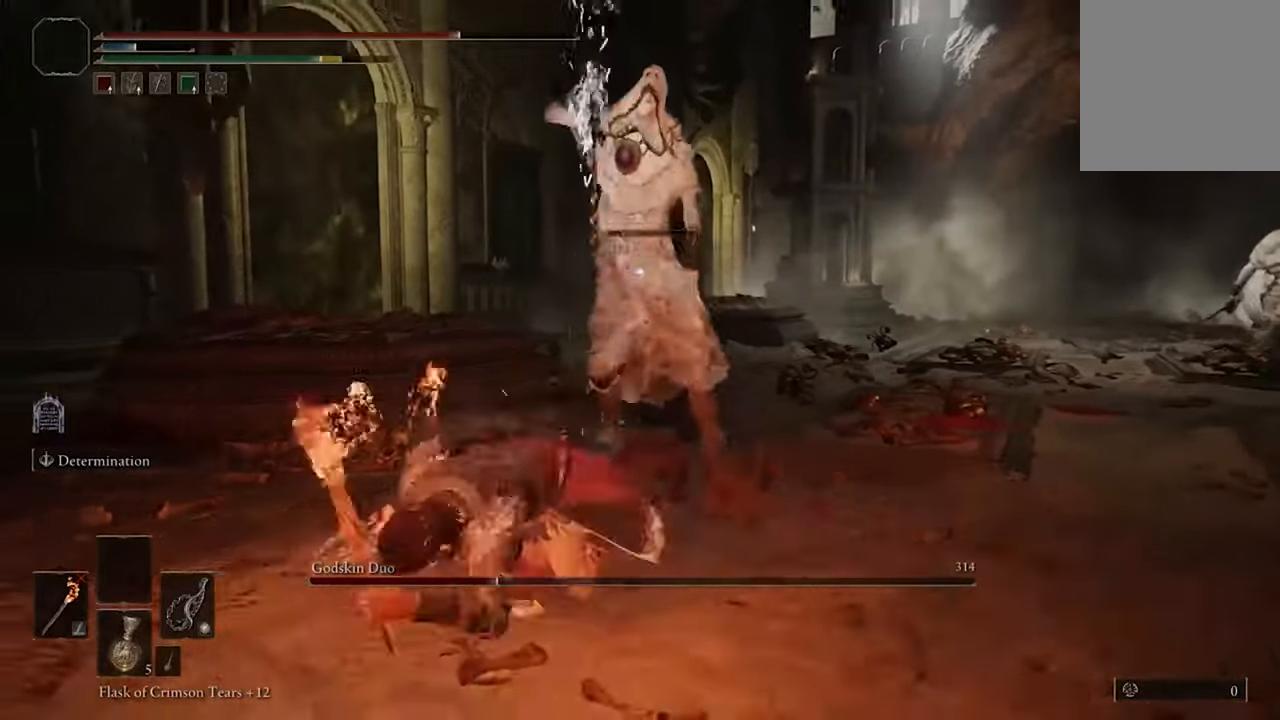
{"buttons": [], "left_stick": "down-left", "right_stick": "center", "events": [[366, "B", "down"], [500, "B", "up"]]}
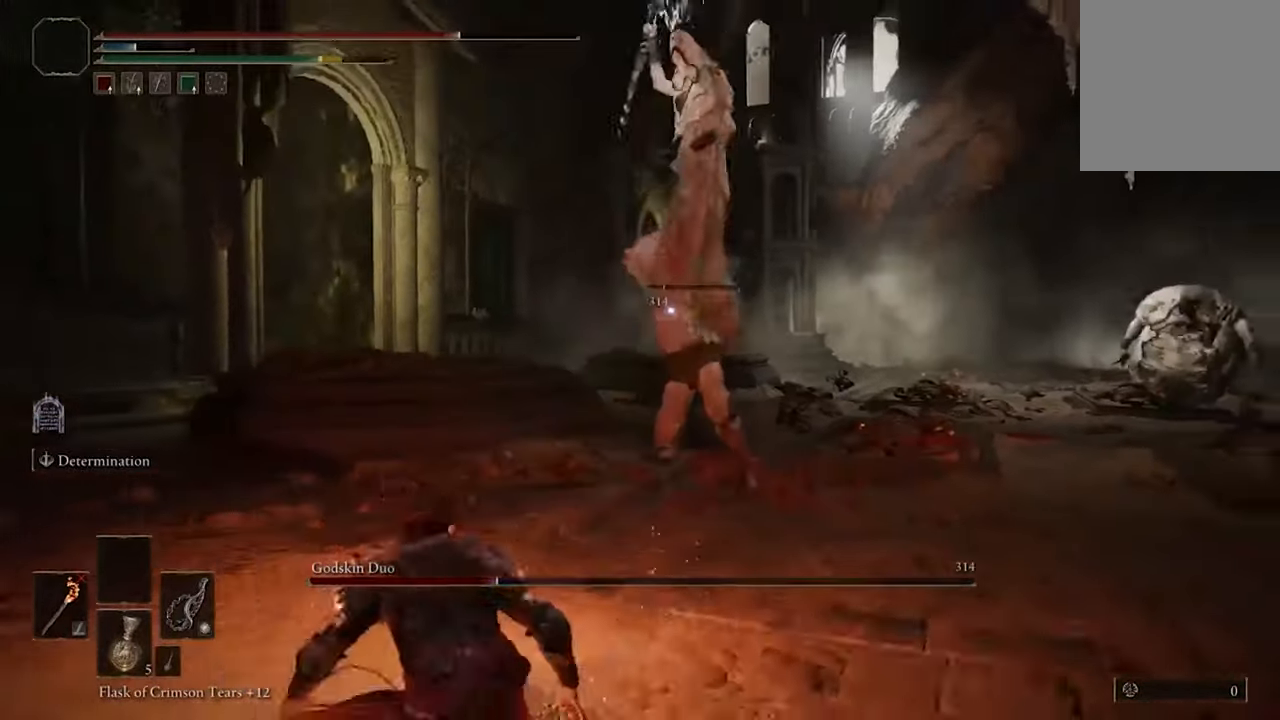
{"buttons": [], "left_stick": "down-right", "right_stick": "center", "events": [[100, "left_stick", "down"], [200, "left_stick", "down-right"]]}
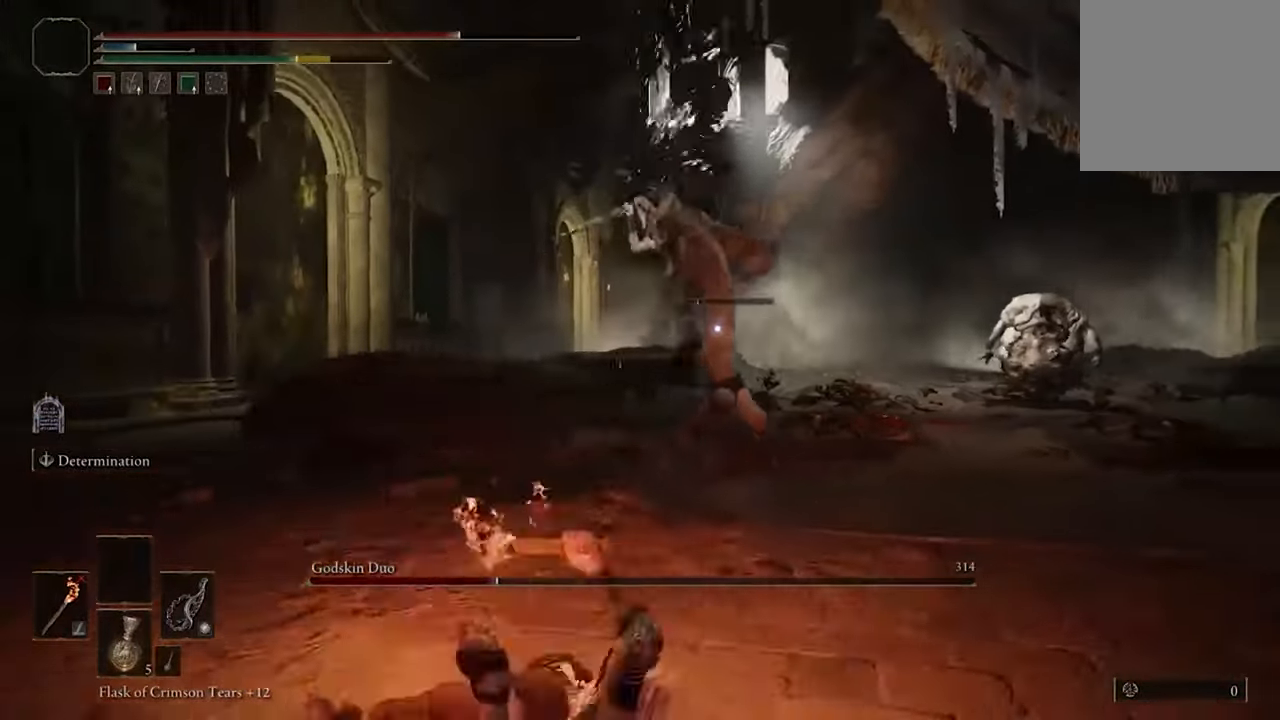
{"buttons": [], "left_stick": "down-right", "right_stick": "center", "events": [[66, "B", "down"], [233, "B", "up"]]}
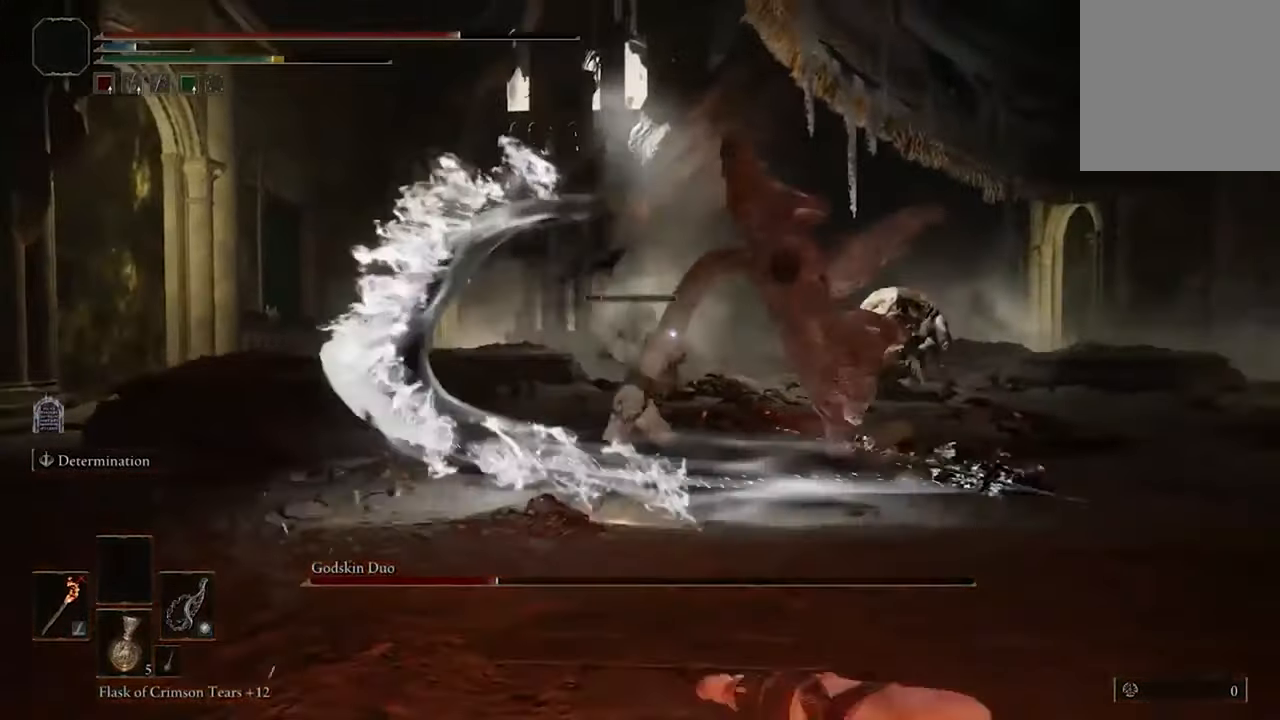
{"buttons": [], "left_stick": "down-right", "right_stick": "center", "events": []}
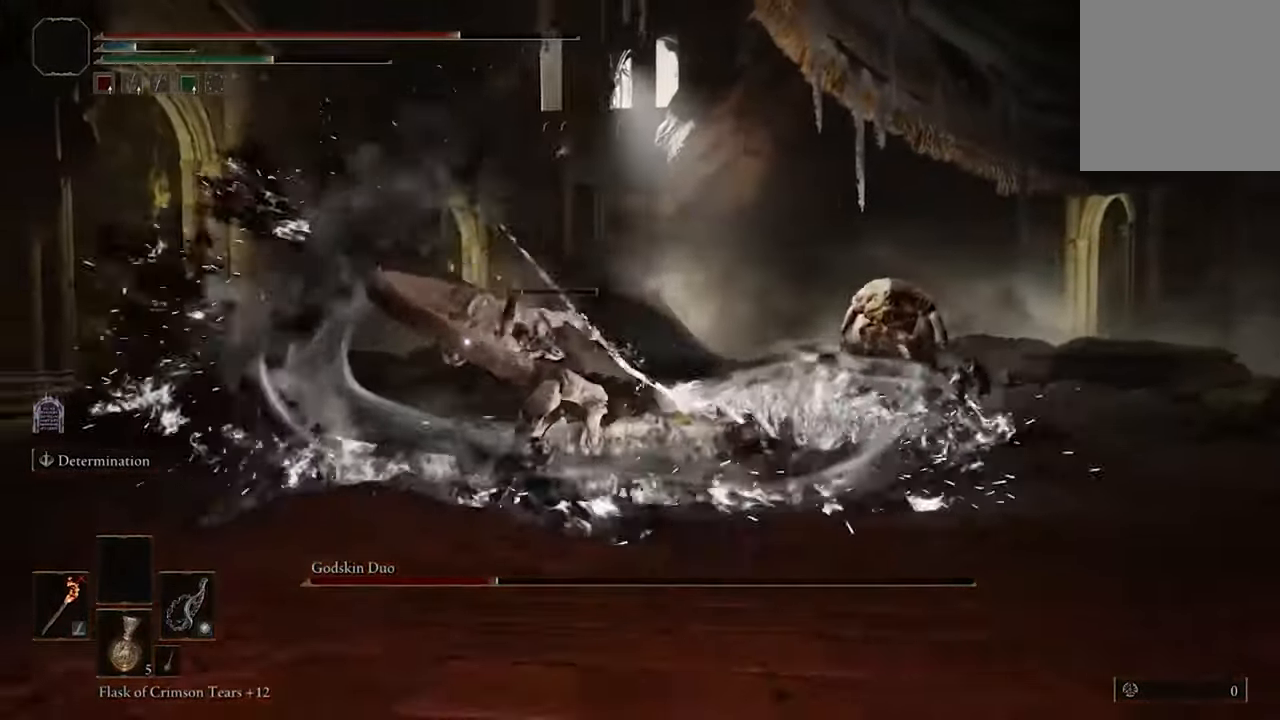
{"buttons": [], "left_stick": "up", "right_stick": "center", "events": [[33, "left_stick", "right"], [166, "B", "down"], [200, "left_stick", "up-right"], [366, "left_stick", "up"], [466, "B", "up"]]}
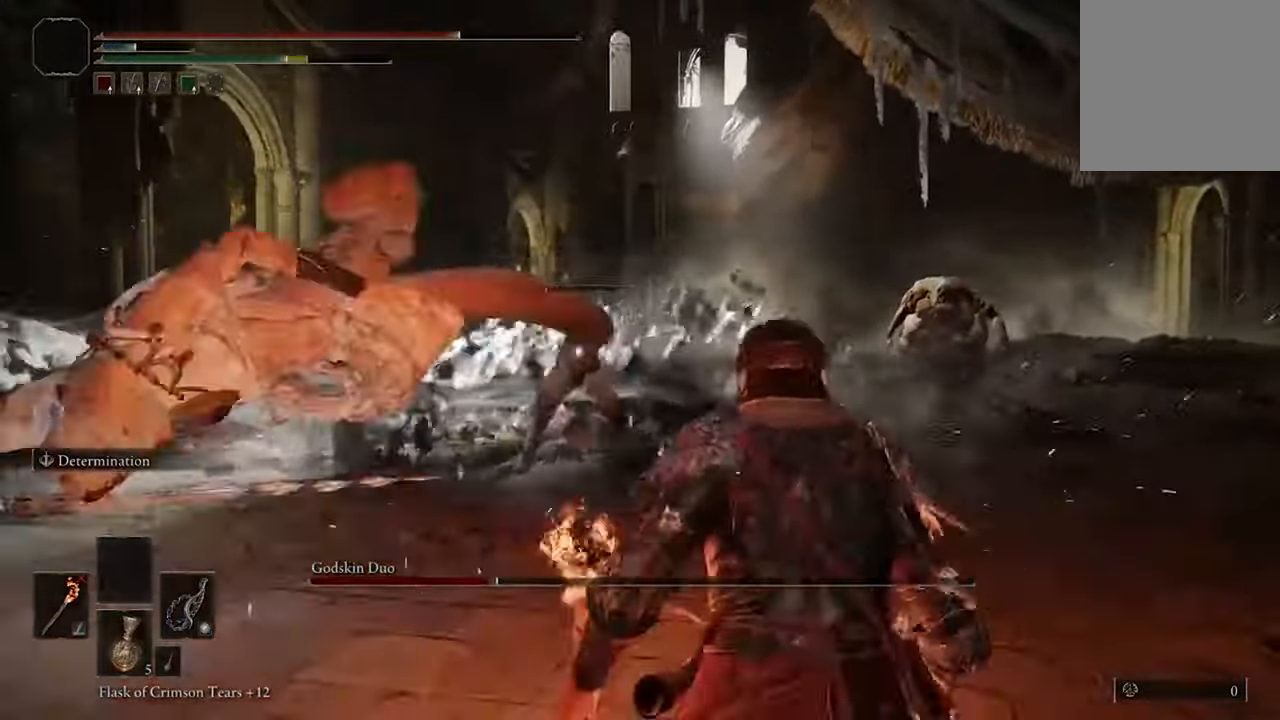
{"buttons": [], "left_stick": "up", "right_stick": "center", "events": []}
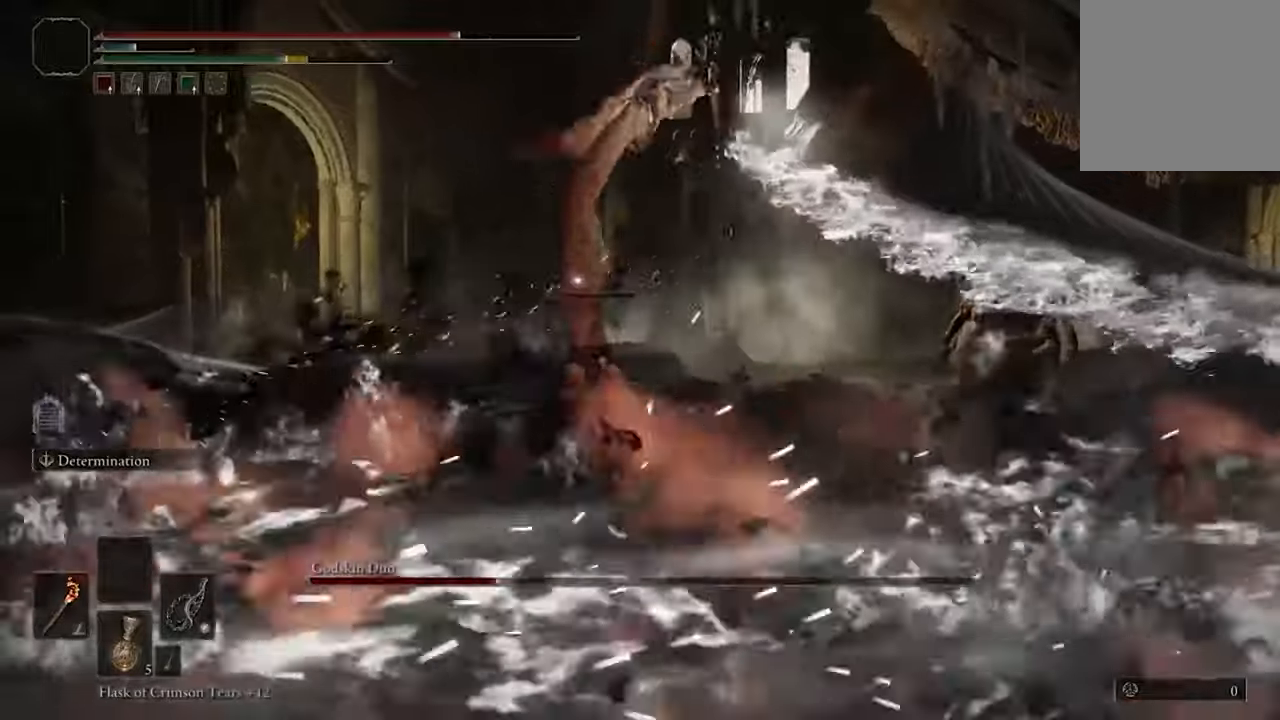
{"buttons": [], "left_stick": "center", "right_stick": "center", "events": [[67, "R1", "down"], [167, "R1", "up"], [233, "left_stick", "center"]]}
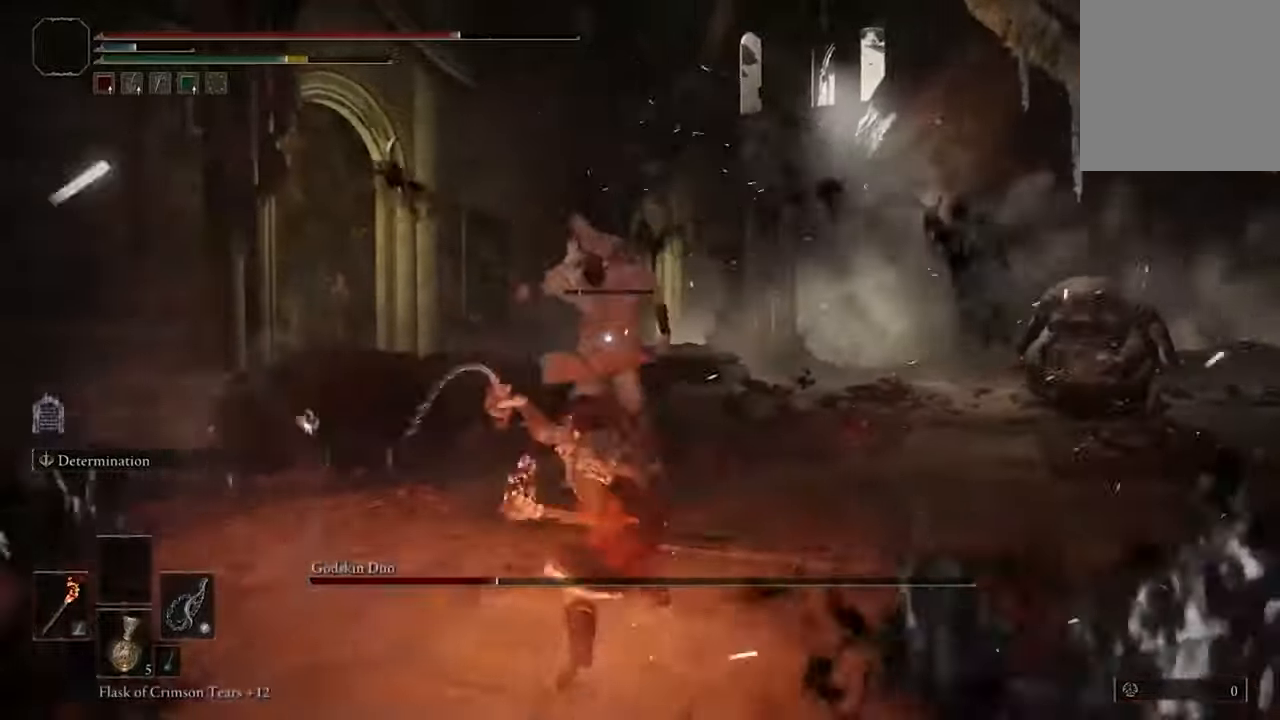
{"buttons": [], "left_stick": "center", "right_stick": "center", "events": []}
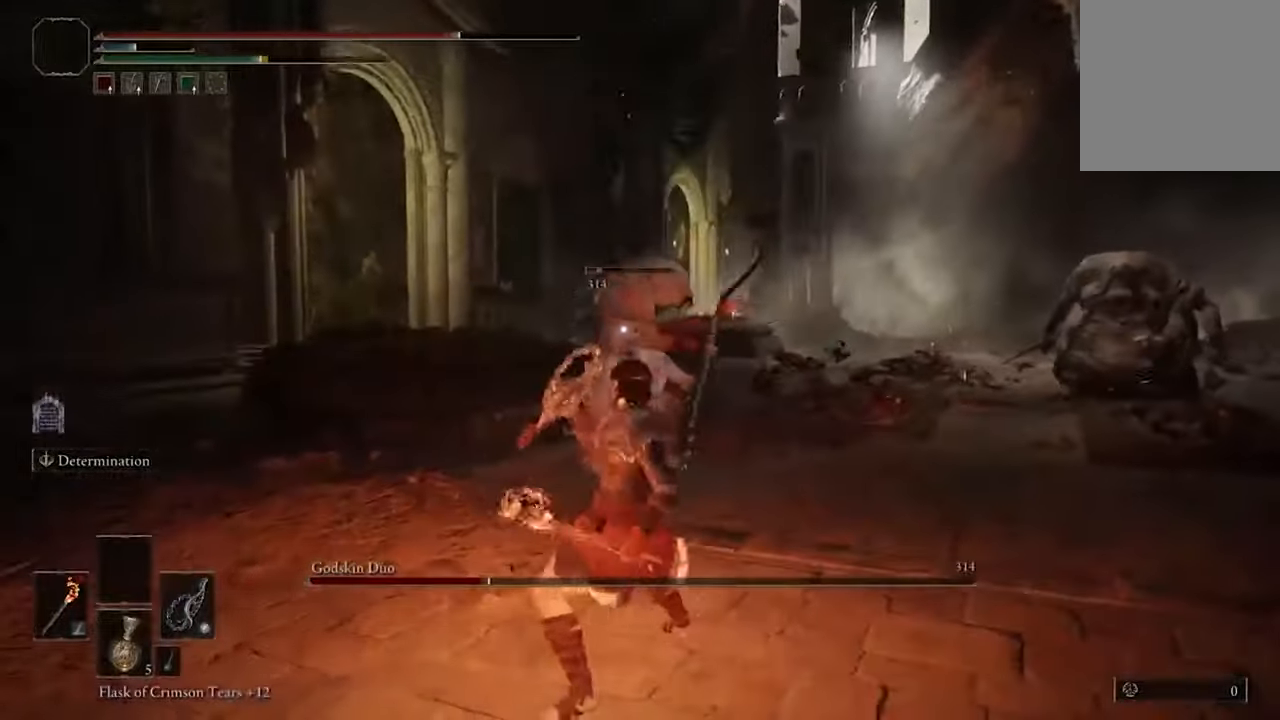
{"buttons": [], "left_stick": "down", "right_stick": "center", "events": [[133, "left_stick", "down-left"], [433, "left_stick", "down"]]}
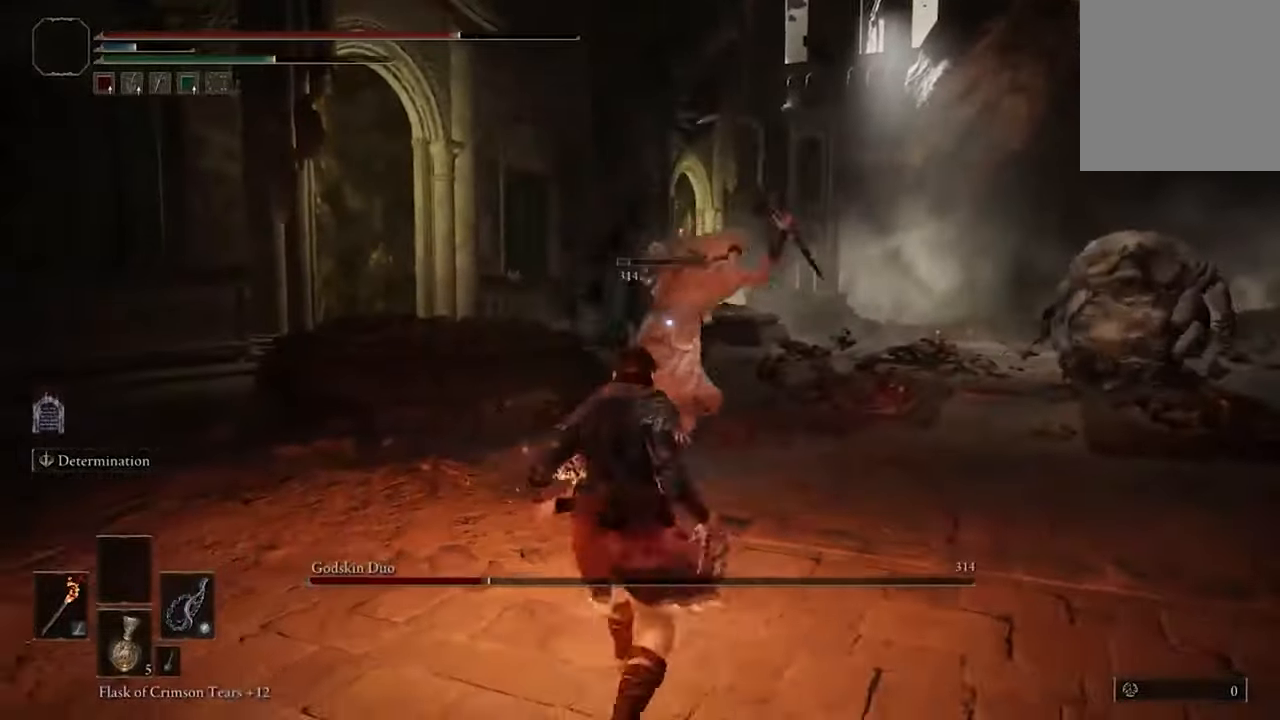
{"buttons": [], "left_stick": "left", "right_stick": "center", "events": [[333, "B", "down"], [333, "left_stick", "left"], [467, "B", "up"]]}
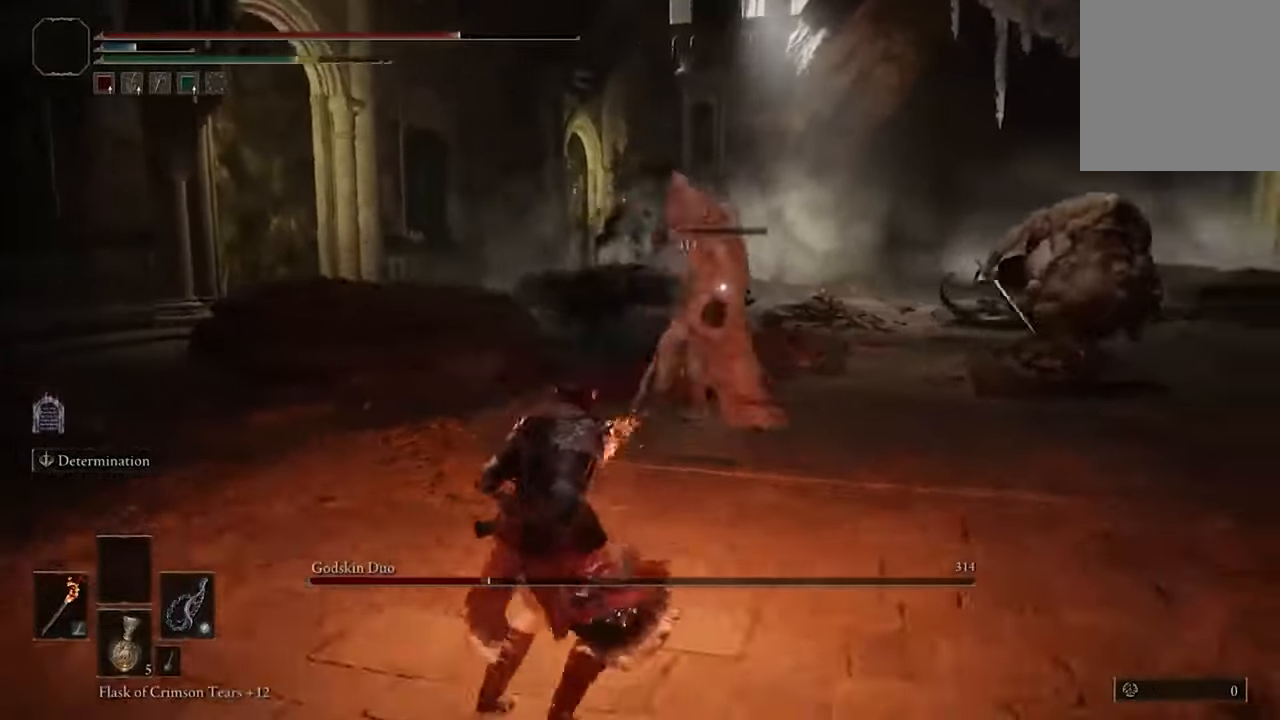
{"buttons": [], "left_stick": "left", "right_stick": "center", "events": []}
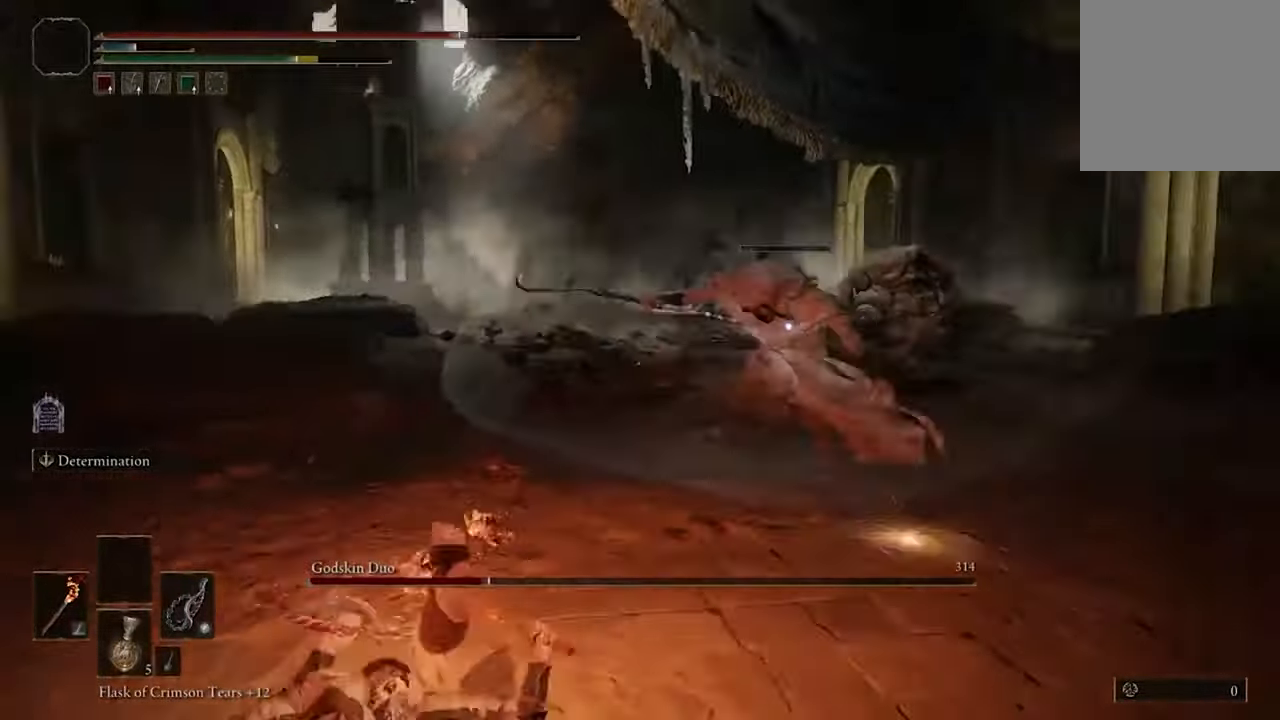
{"buttons": [], "left_stick": "up-left", "right_stick": "center", "events": [[467, "left_stick", "up-left"]]}
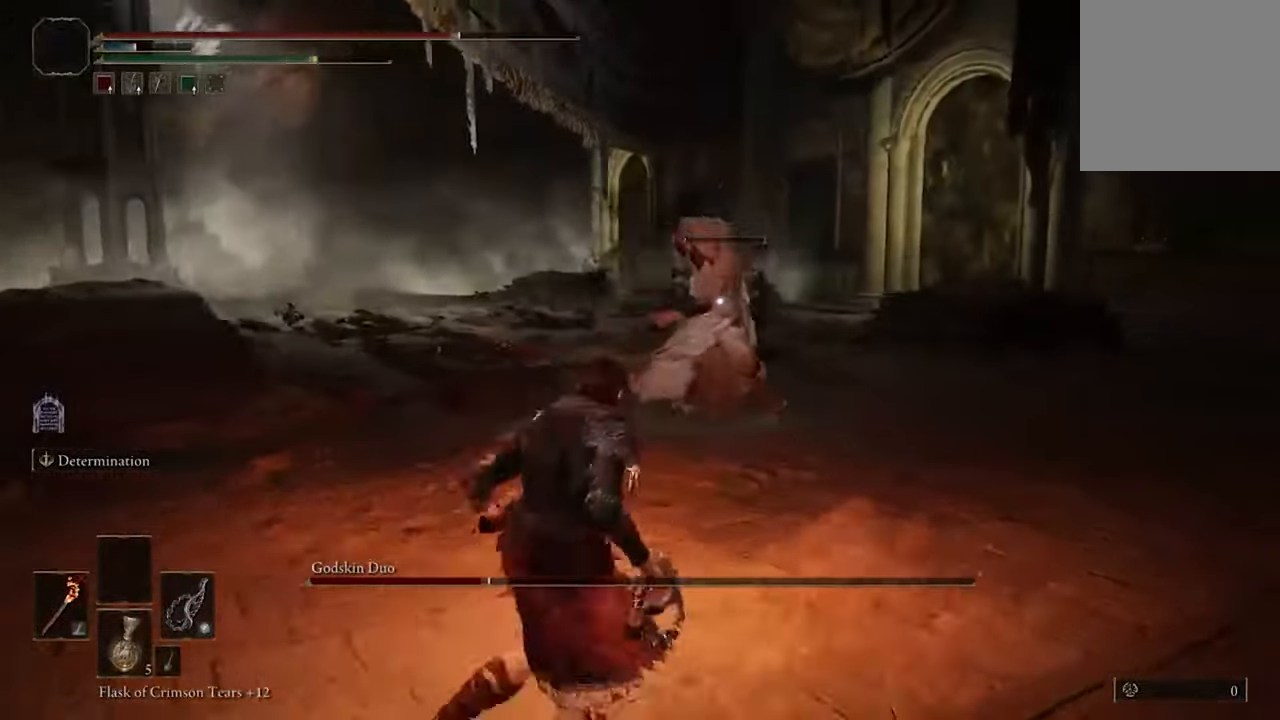
{"buttons": [], "left_stick": "left", "right_stick": "center", "events": [[200, "left_stick", "left"]]}
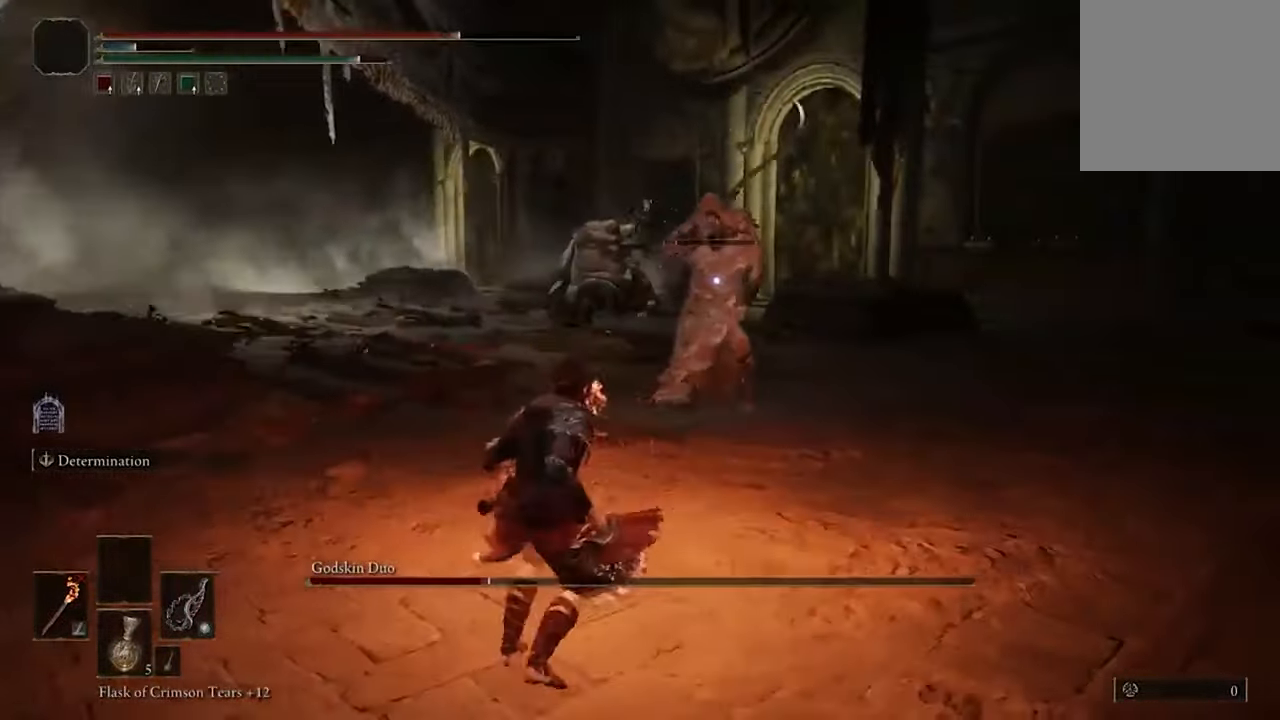
{"buttons": [], "left_stick": "right", "right_stick": "center", "events": [[33, "left_stick", "down"], [233, "left_stick", "right"]]}
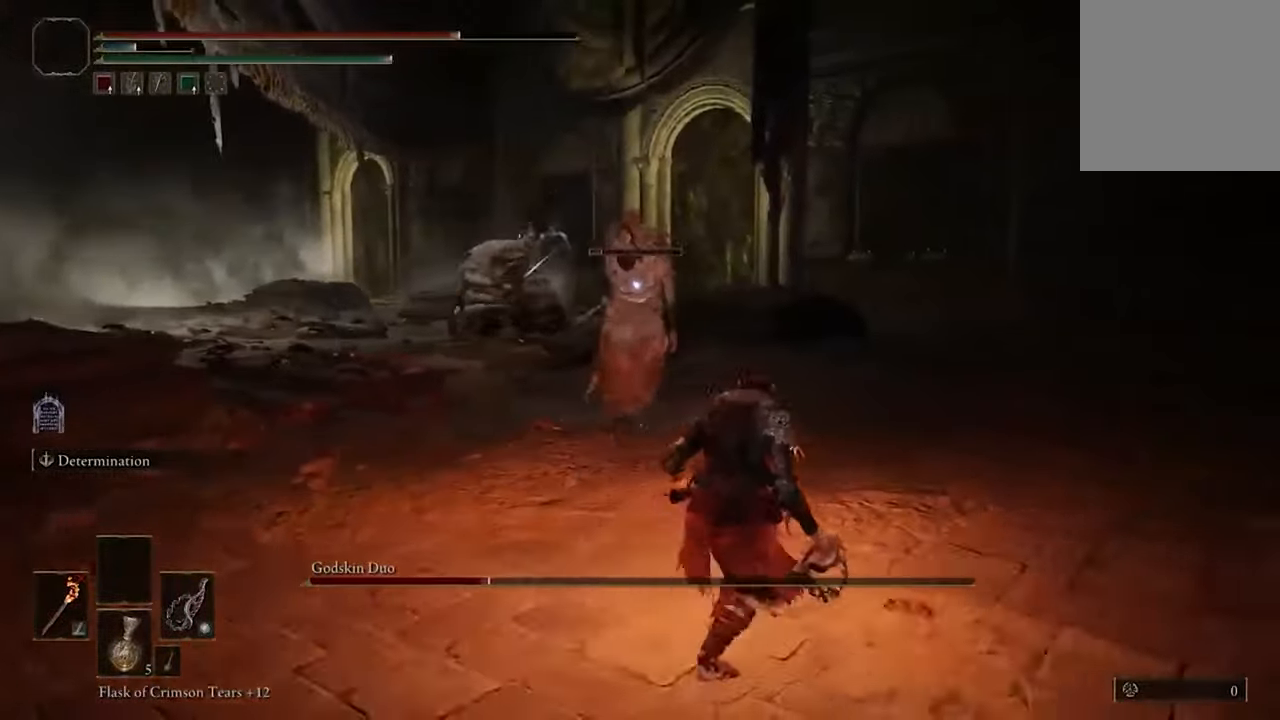
{"buttons": [], "left_stick": "right", "right_stick": "center", "events": [[133, "left_stick", "up-right"], [267, "B", "down"], [400, "B", "up"], [433, "left_stick", "right"]]}
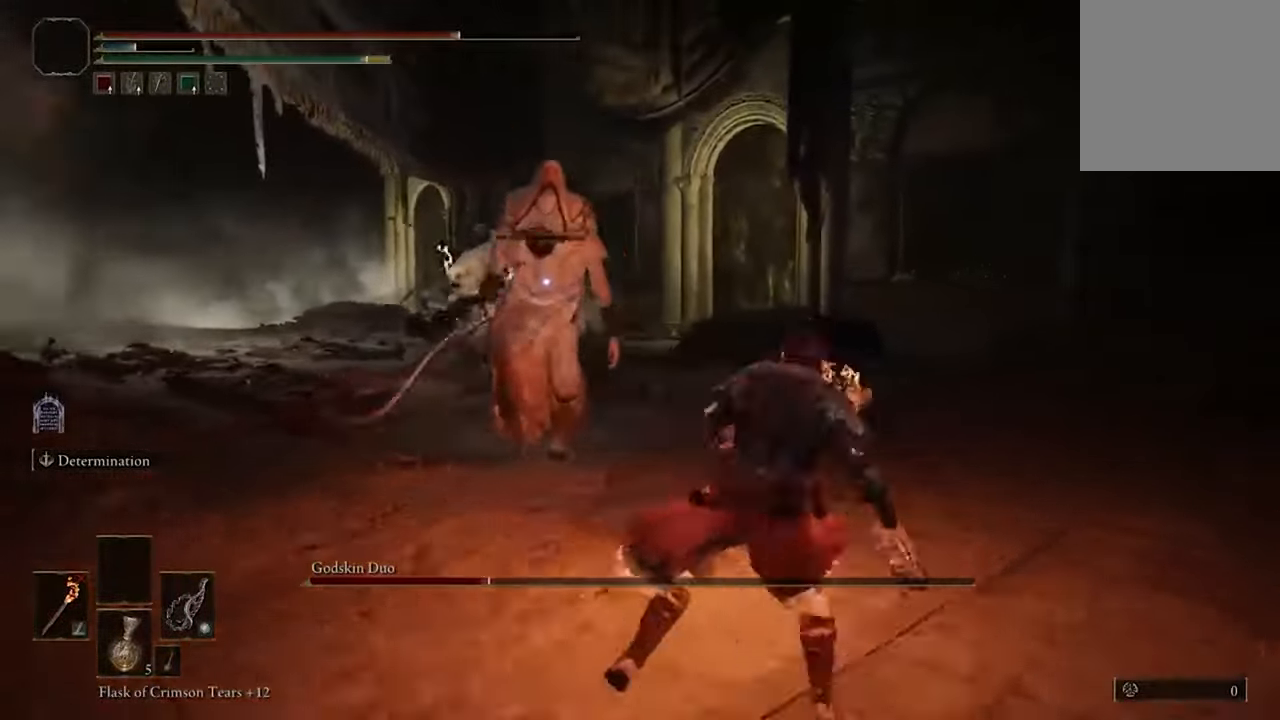
{"buttons": [], "left_stick": "center", "right_stick": "center", "events": [[233, "left_stick", "center"], [333, "R1", "down"], [433, "R1", "up"]]}
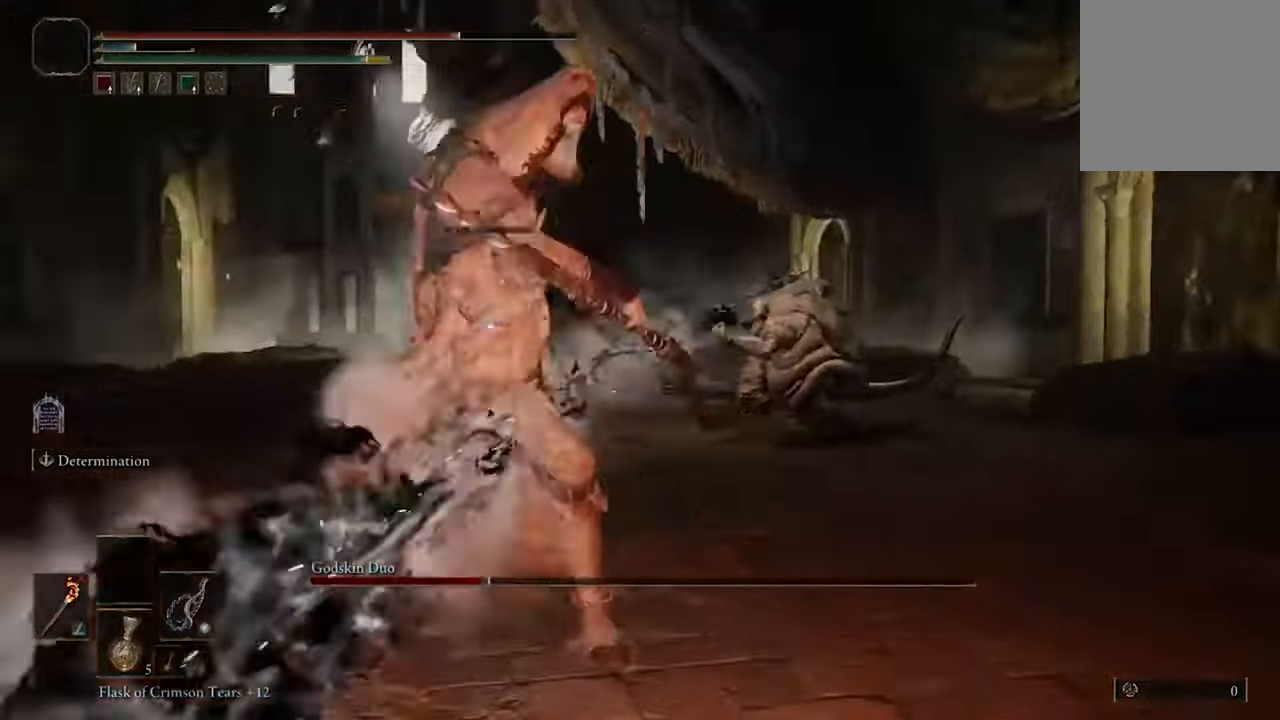
{"buttons": [], "left_stick": "left", "right_stick": "center", "events": [[300, "left_stick", "left"]]}
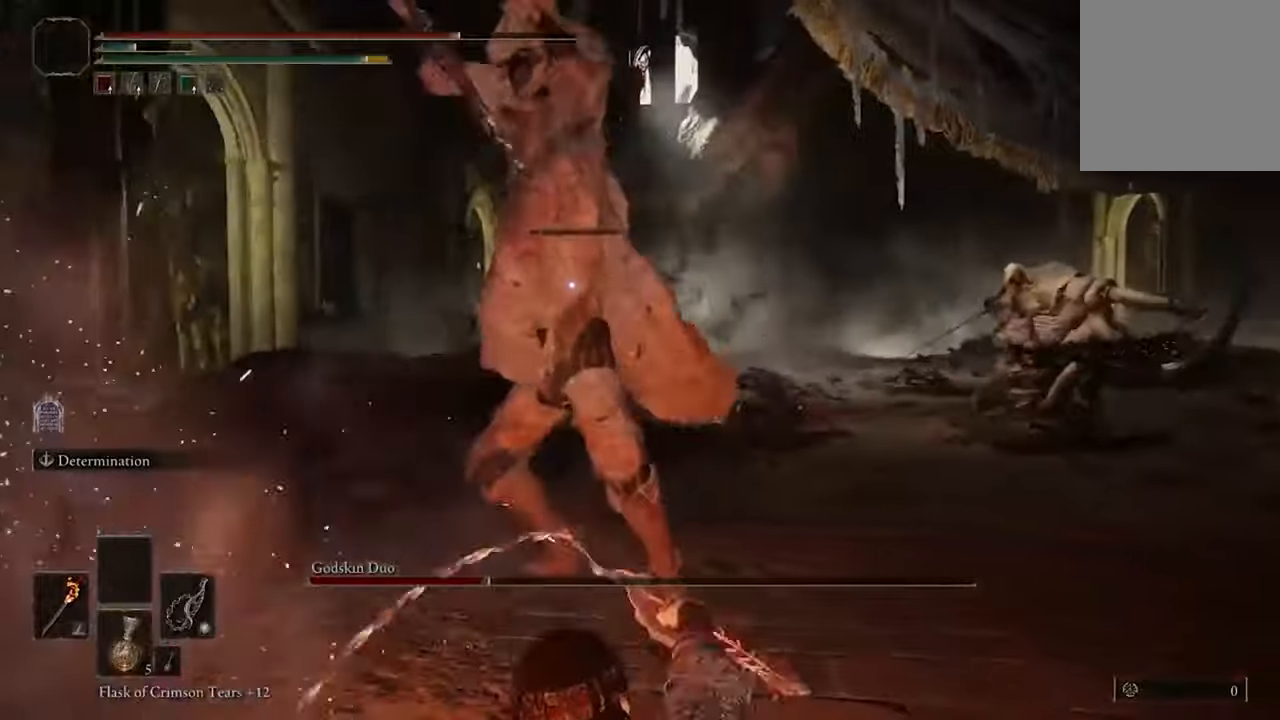
{"buttons": ["B"], "left_stick": "left", "right_stick": "center", "events": [[467, "B", "down"]]}
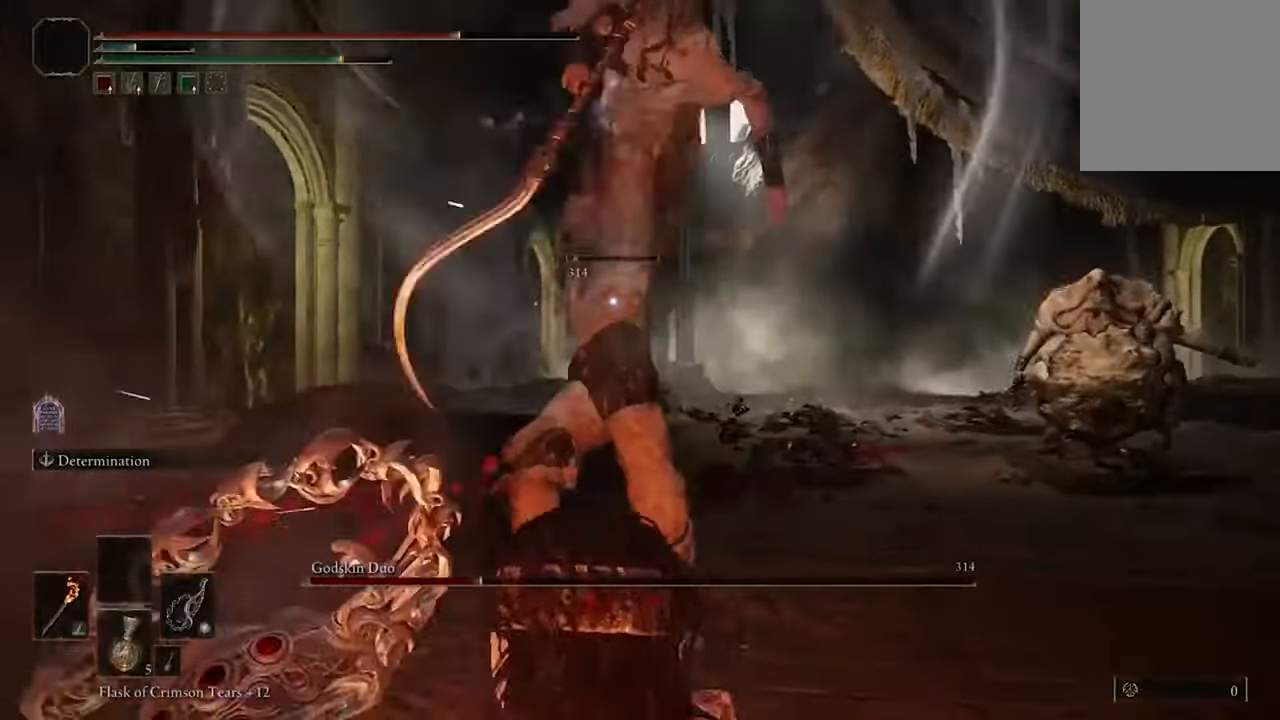
{"buttons": [], "left_stick": "center", "right_stick": "center", "events": [[34, "left_stick", "up-left"], [134, "B", "up"], [300, "left_stick", "center"]]}
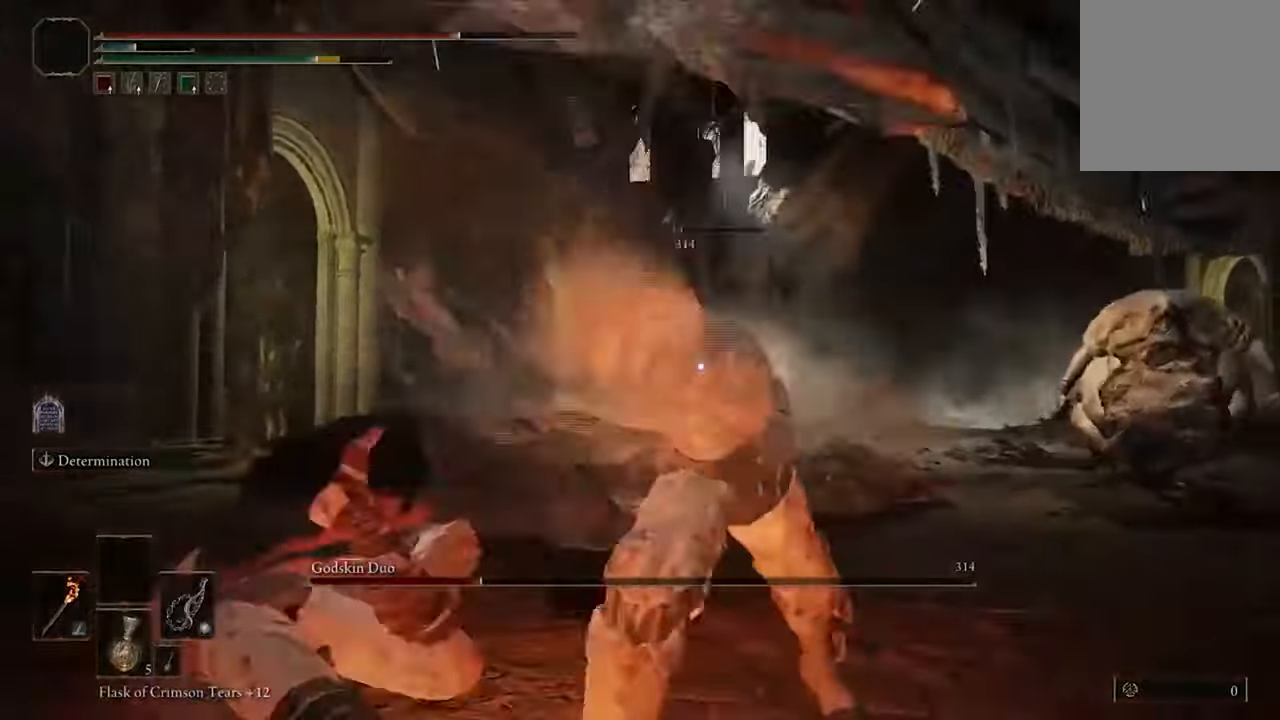
{"buttons": [], "left_stick": "center", "right_stick": "center", "events": [[167, "R1", "down"], [267, "R1", "up"]]}
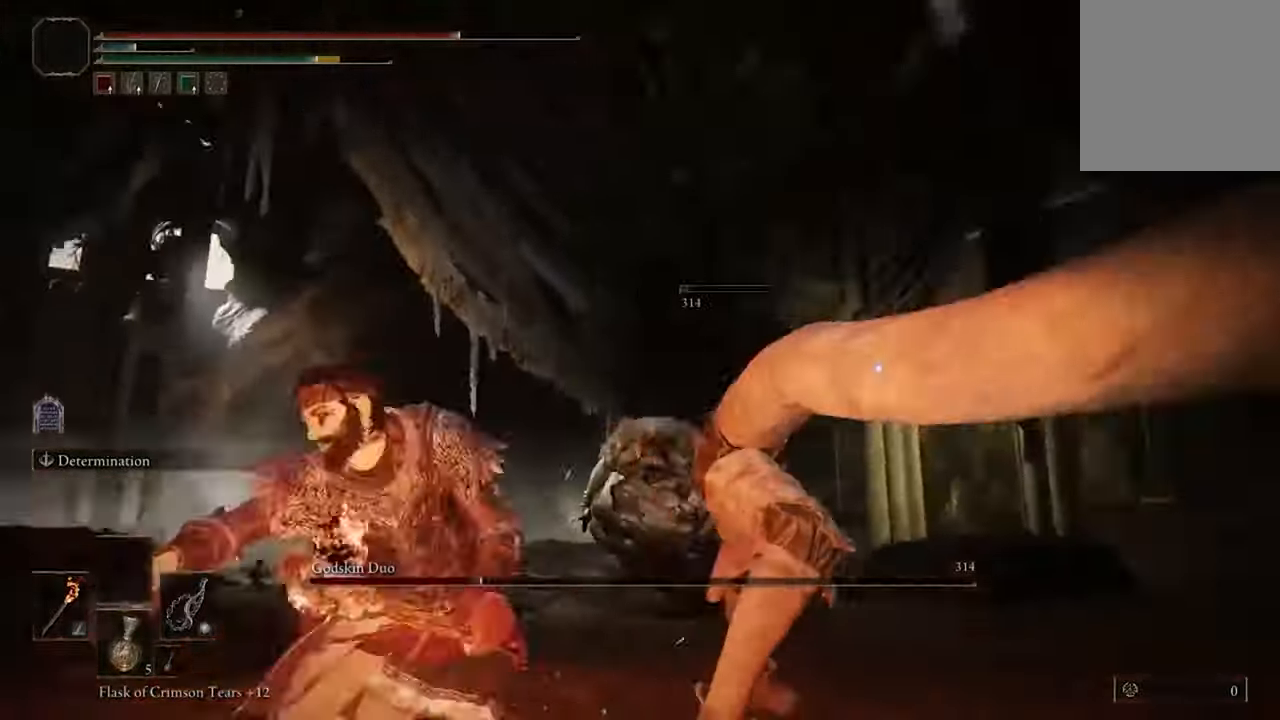
{"buttons": ["R1"], "left_stick": "center", "right_stick": "center", "events": [[500, "R1", "down"]]}
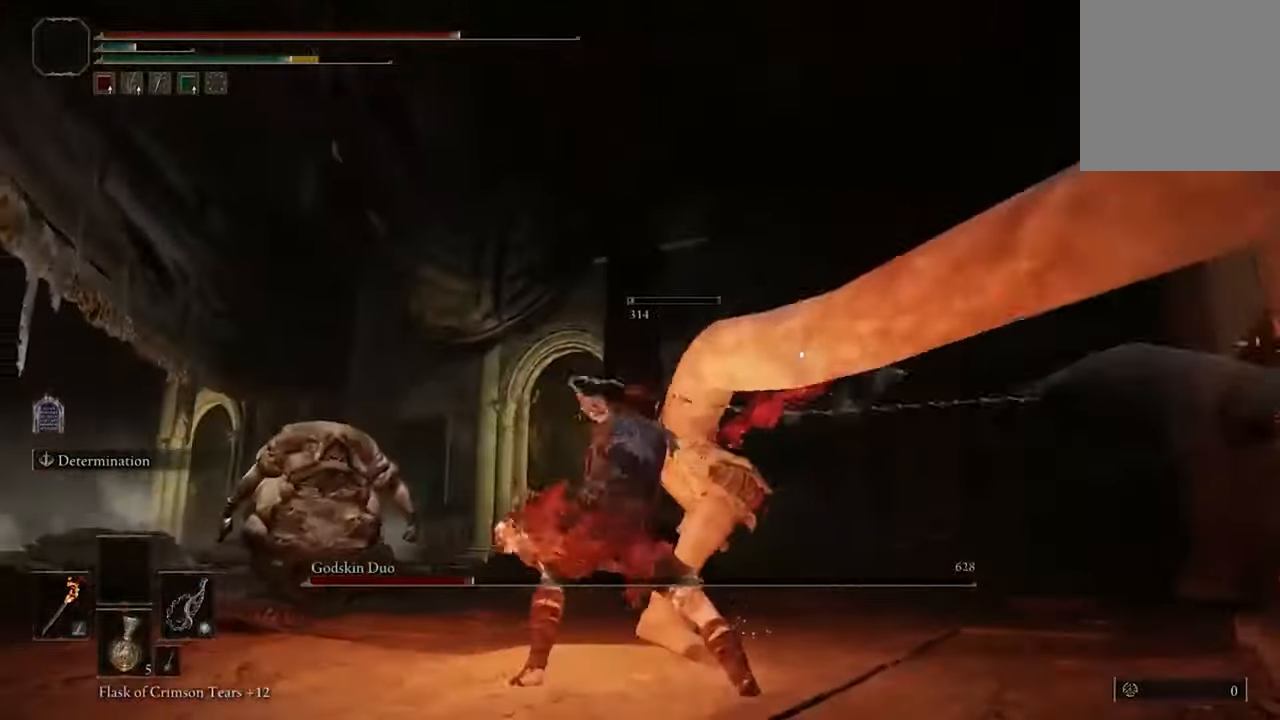
{"buttons": [], "left_stick": "center", "right_stick": "center", "events": [[100, "R1", "up"]]}
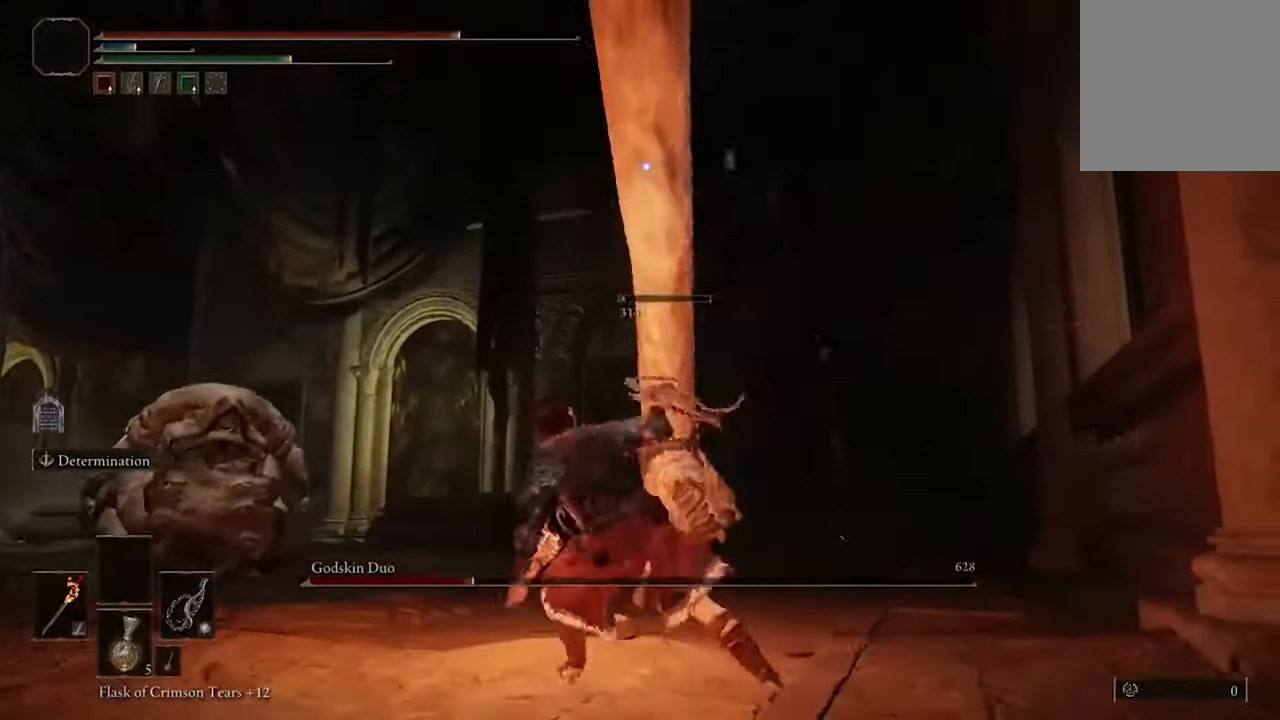
{"buttons": [], "left_stick": "center", "right_stick": "center", "events": []}
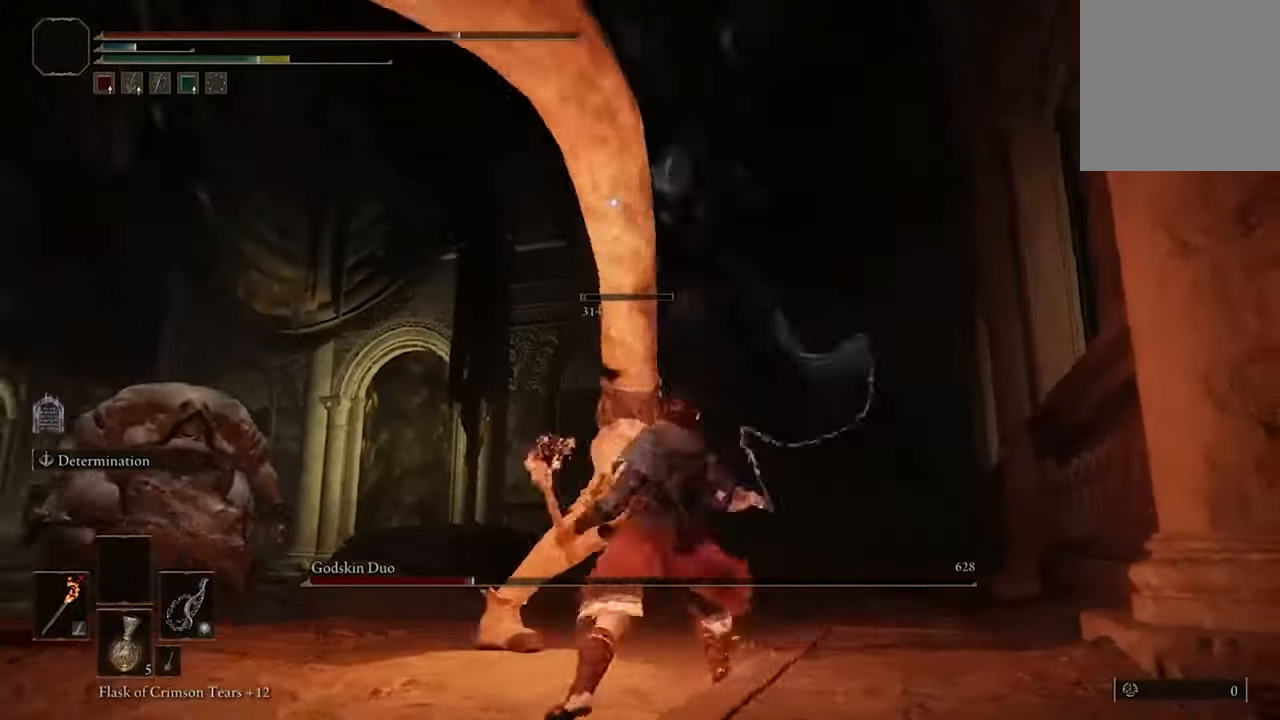
{"buttons": ["R1"], "left_stick": "center", "right_stick": "center", "events": [[200, "left_stick", "down-left"], [367, "left_stick", "center"], [434, "R1", "down"]]}
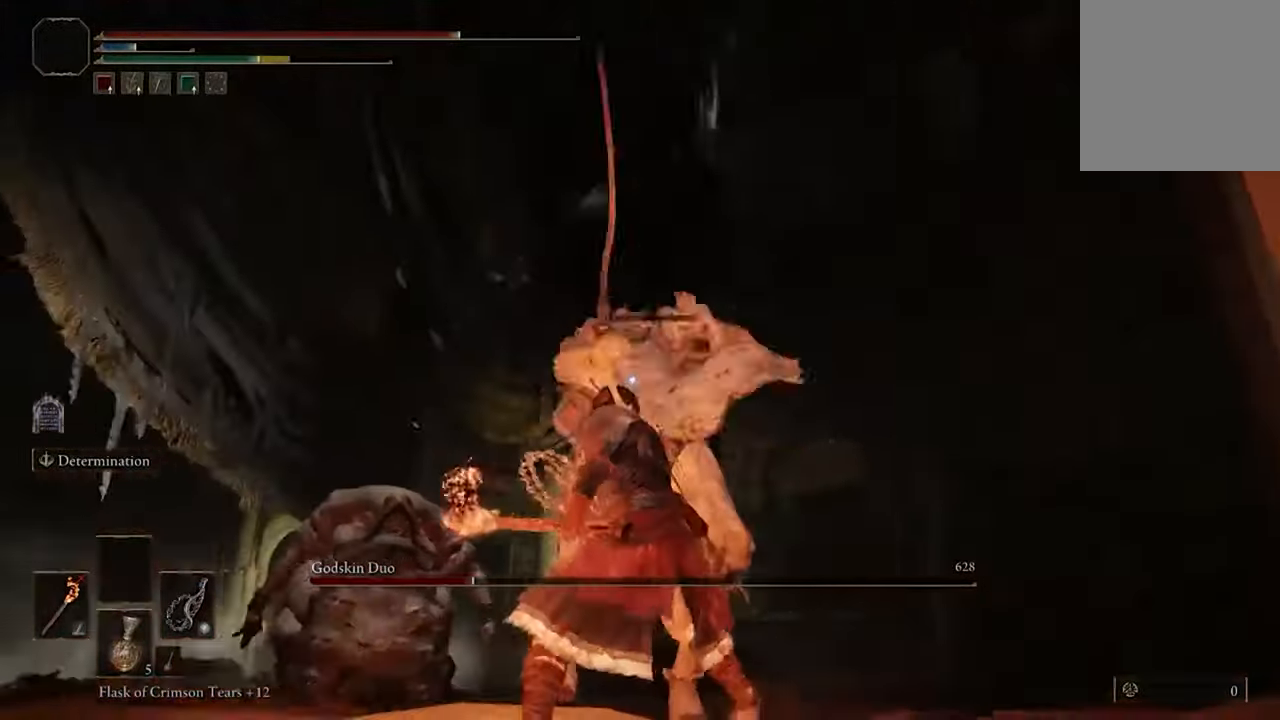
{"buttons": [], "left_stick": "center", "right_stick": "center", "events": [[67, "R1", "up"]]}
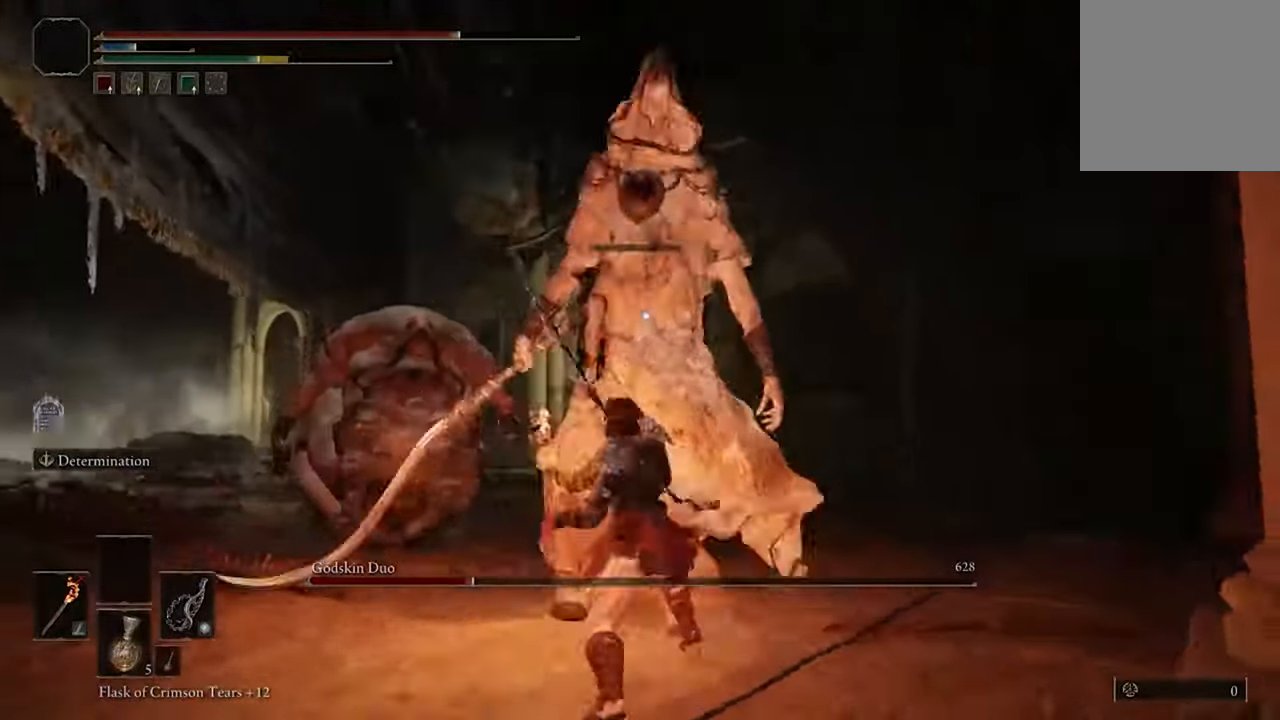
{"buttons": [], "left_stick": "down-left", "right_stick": "center", "events": [[367, "left_stick", "down-left"]]}